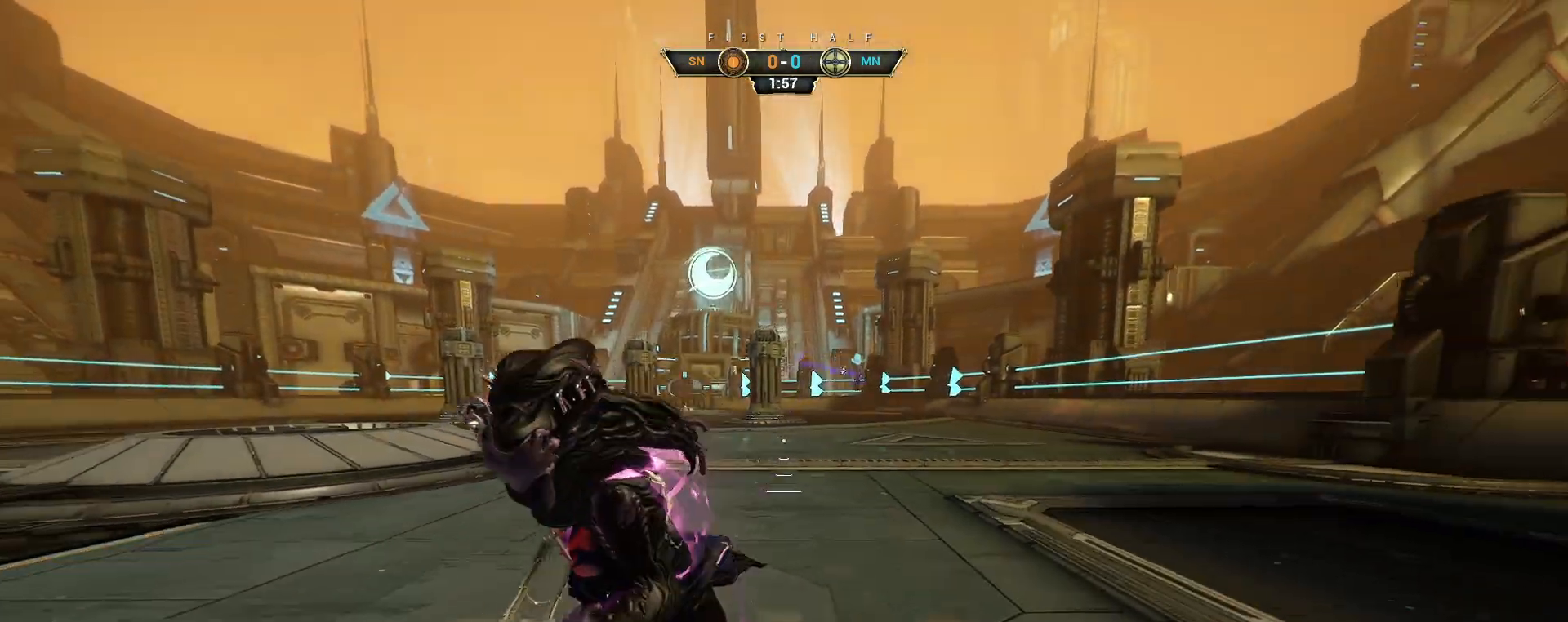
Gameplay with keyboard and mouse; each line is a JSON object with the keys and mouse buttons held at the frame after it. "events" lists presses ("down") and releases ("up") of "a", "ctrl", "d", "e", "q", "s", "shift", "space", "w", "mouse_left", "mouse_wheel", "mouse_right", "mouse_mb4" and "mouse_mb5" between this image and that frame as [ms after this image, input, new state], when the widget could be followed in between. "mouse_left", "mouse_wheel", "mouse_right", "mouse_mb4", "mouse_mb5" = the "left", "wheel", "right", "mb4", "mb5" buttons of the "mouse" list. No other keys are recorded. "wheel" means that the mouse wheel is clicked or scrolled. Not read: mouse_move.
{"keys": ["a"], "mouse": [], "events": [[300, "a", "down"], [433, "s", "up"]]}
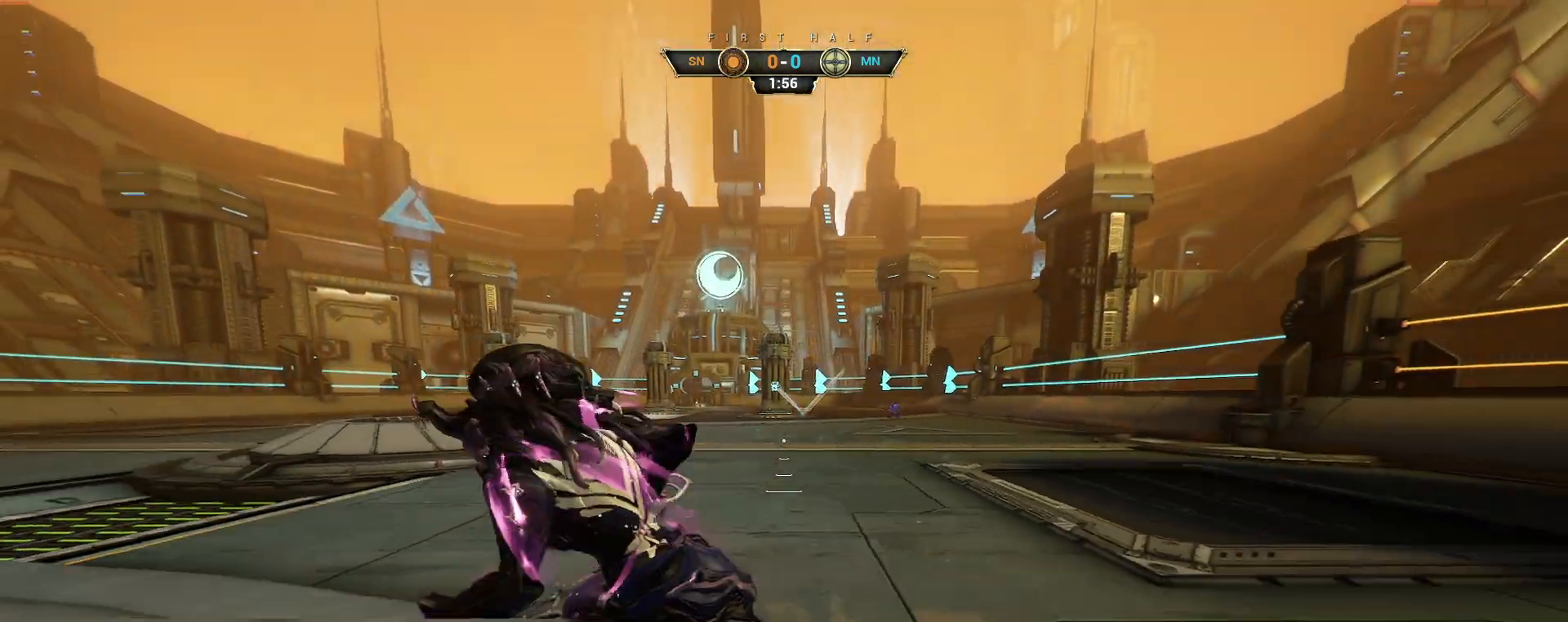
{"keys": ["a"], "mouse": ["right"], "events": [[83, "ctrl", "down"], [233, "space", "down"], [250, "ctrl", "up"], [300, "space", "up"], [450, "mouse_right", "down"]]}
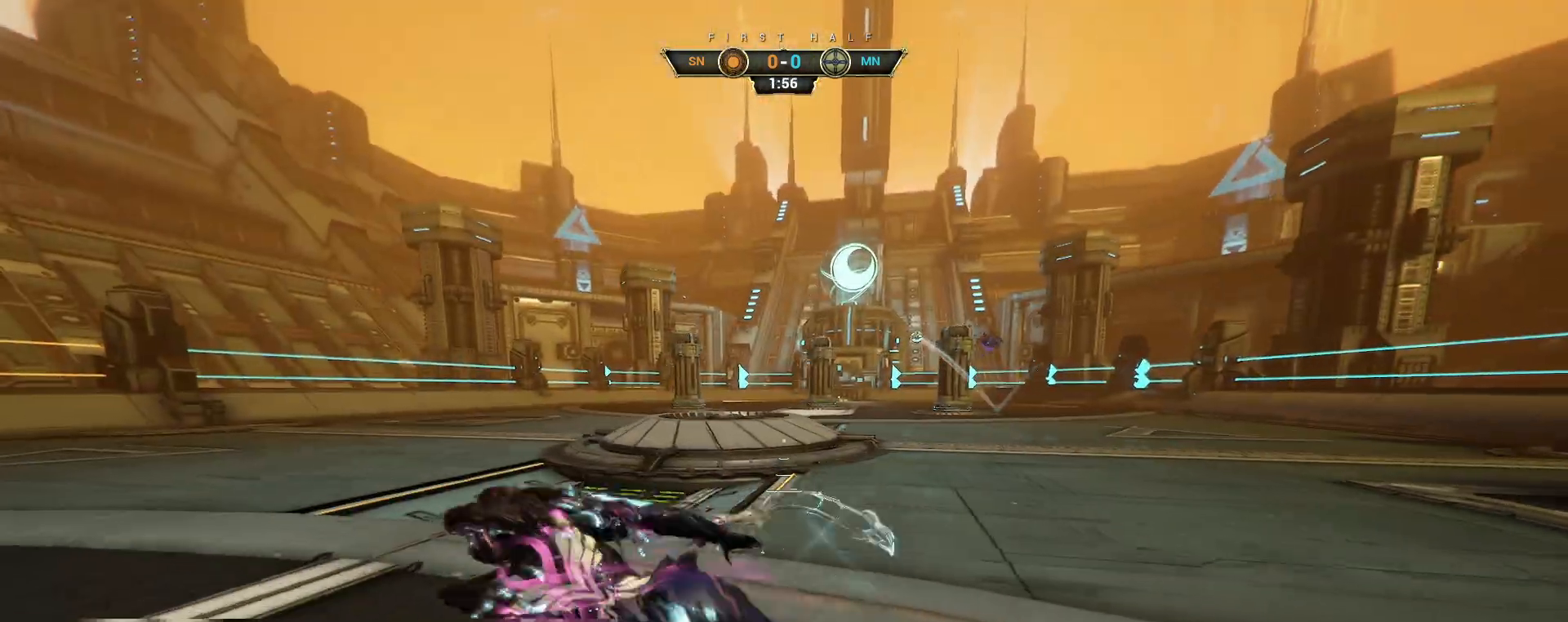
{"keys": ["d", "s"], "mouse": [], "events": [[33, "s", "down"], [67, "mouse_right", "up"], [150, "a", "up"], [417, "d", "down"]]}
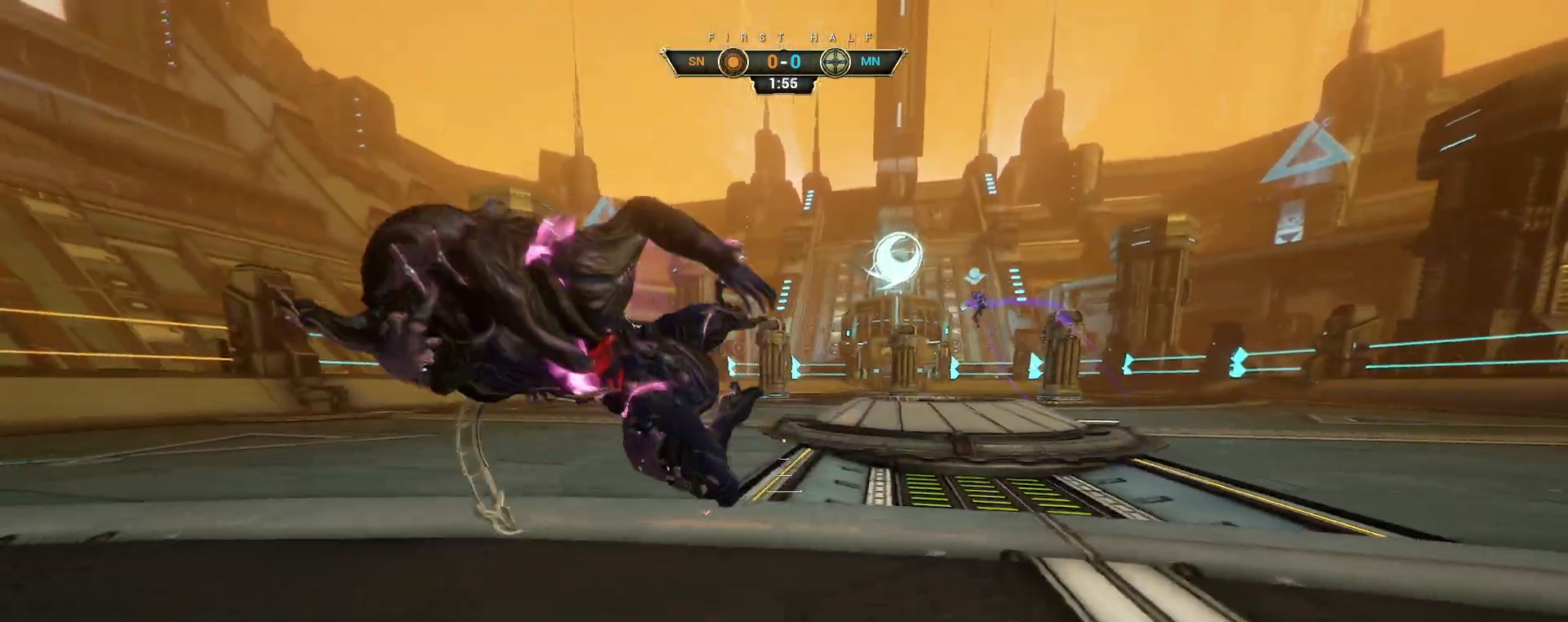
{"keys": ["d", "s"], "mouse": [], "events": []}
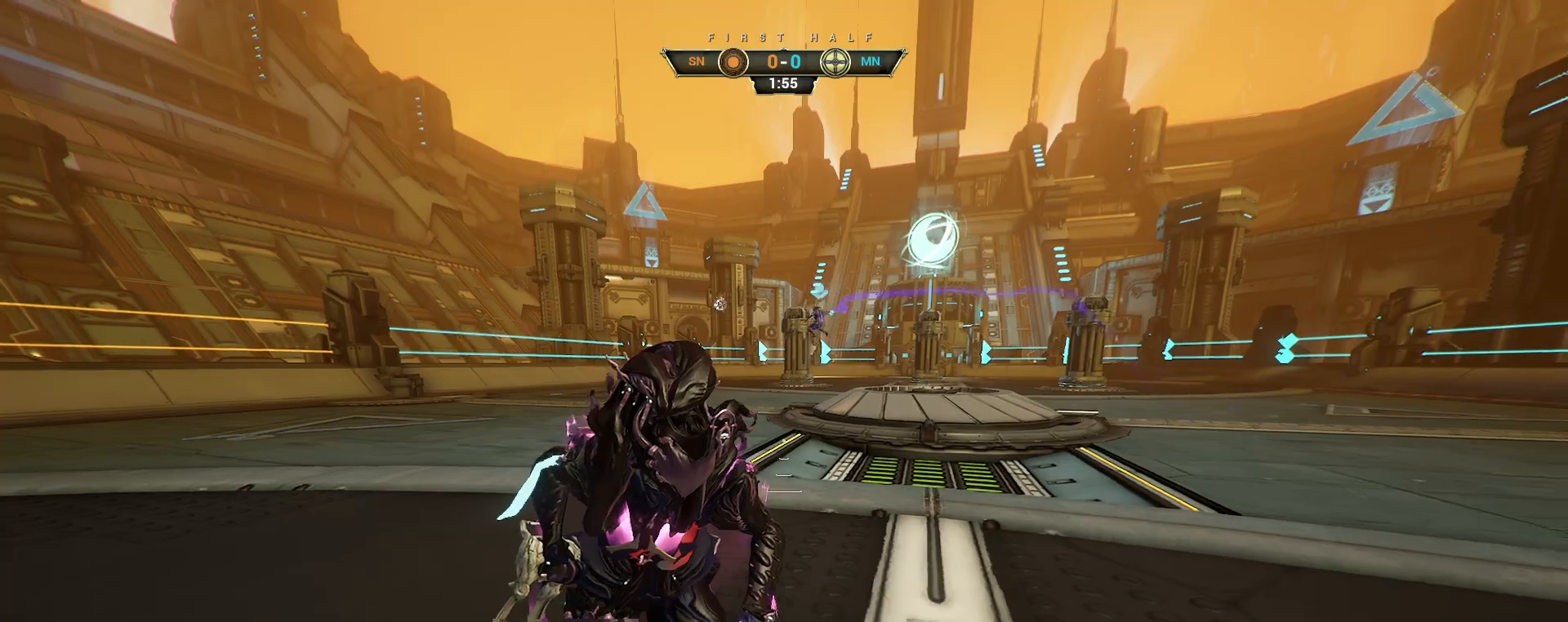
{"keys": ["a", "ctrl"], "mouse": [], "events": [[50, "d", "up"], [250, "a", "down"], [367, "s", "up"], [417, "ctrl", "down"]]}
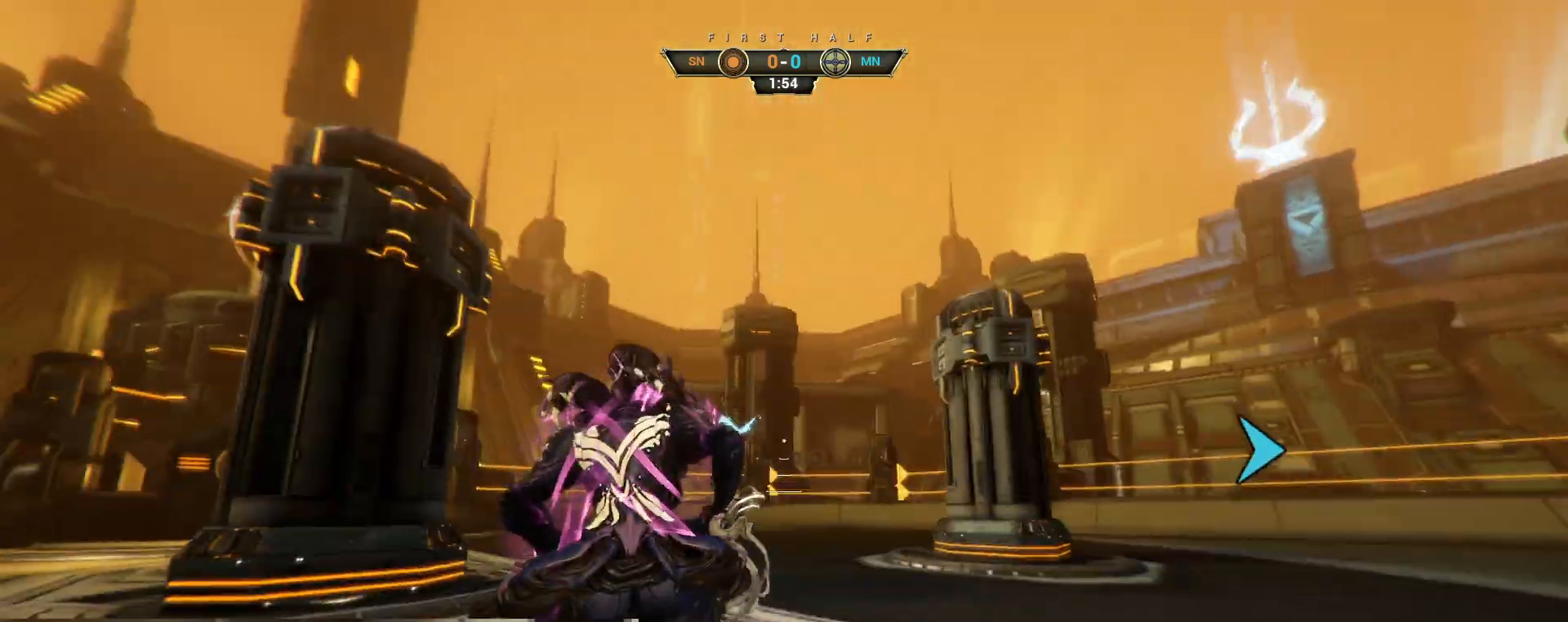
{"keys": ["s"], "mouse": [], "events": [[17, "space", "down"], [50, "space", "up"], [100, "ctrl", "up"], [233, "mouse_right", "down"], [333, "mouse_right", "up"], [333, "s", "down"], [483, "a", "up"]]}
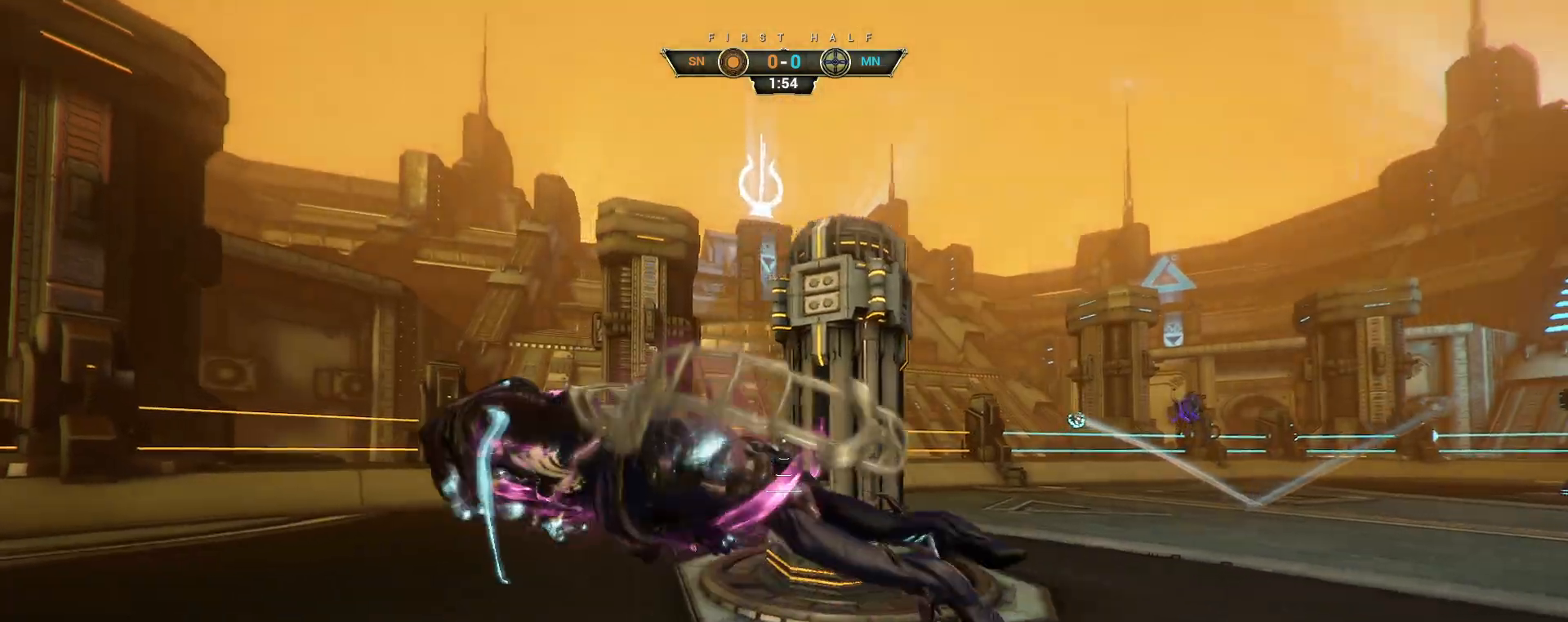
{"keys": ["s"], "mouse": [], "events": []}
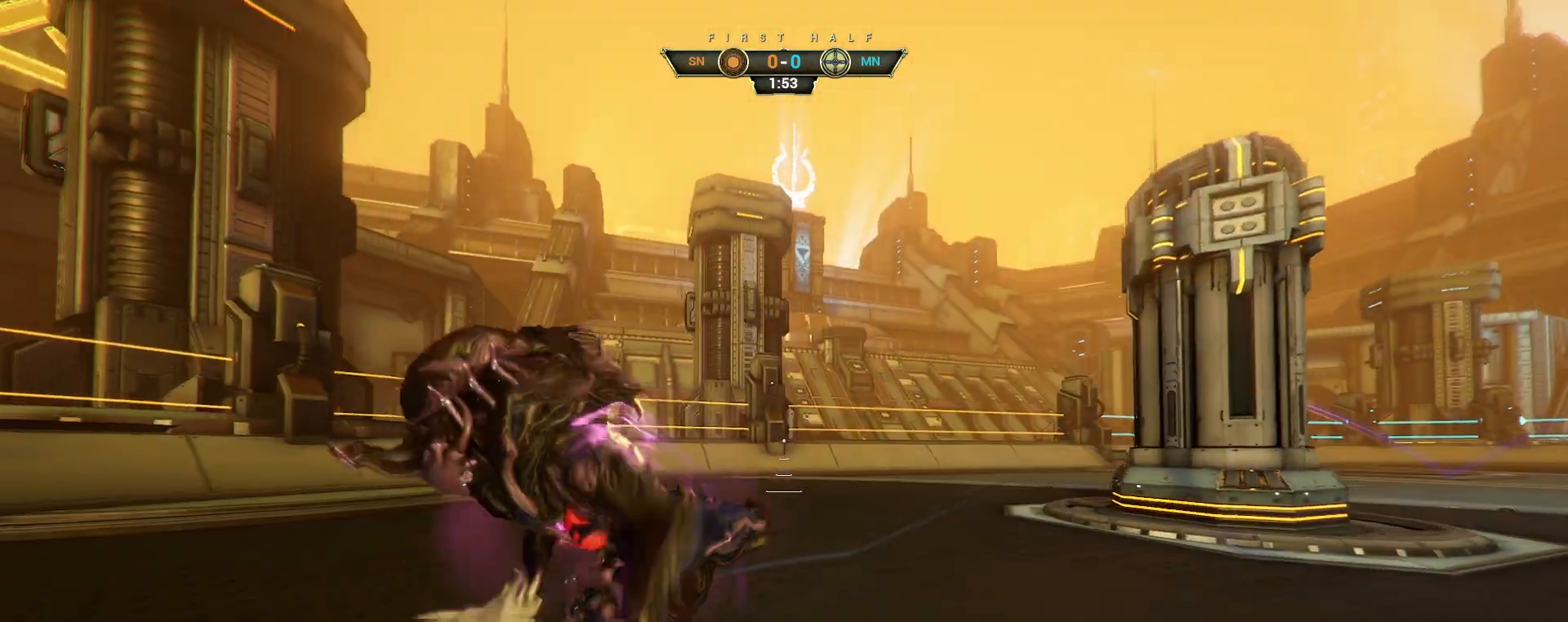
{"keys": ["a", "s"], "mouse": [], "events": [[383, "a", "down"]]}
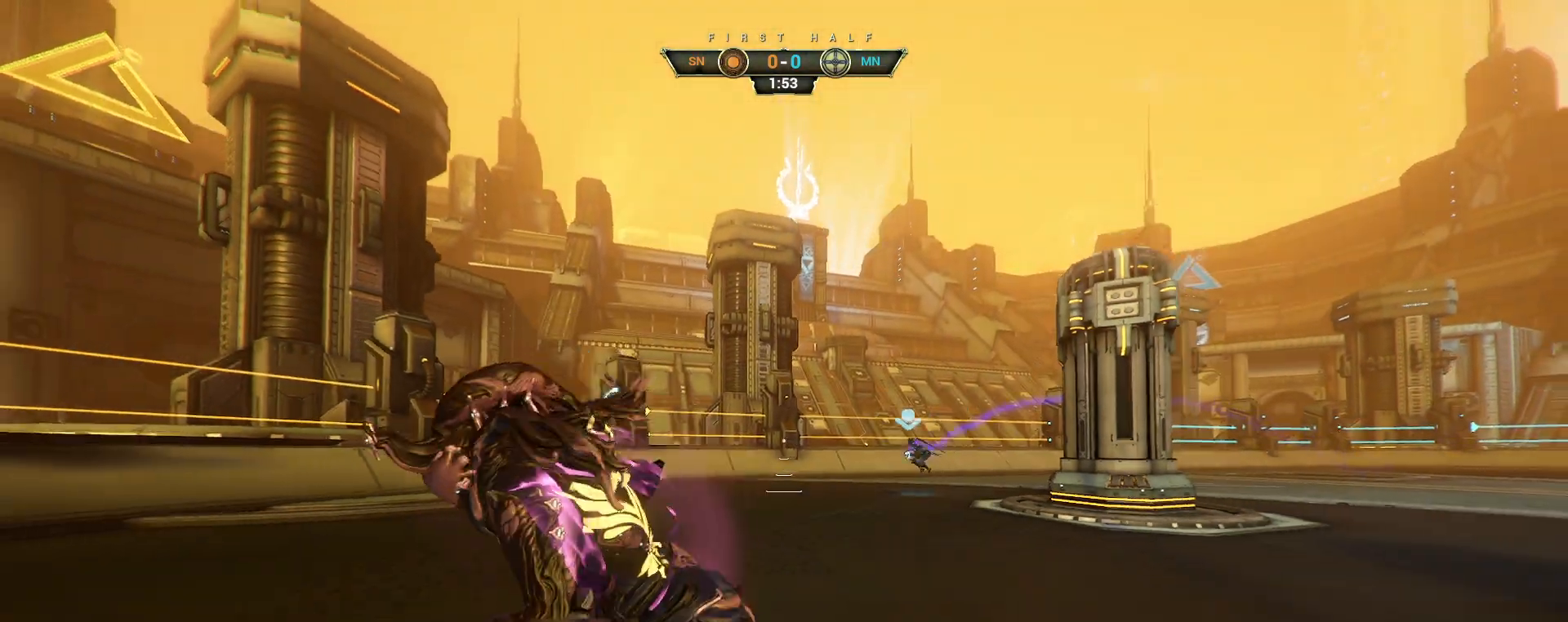
{"keys": ["s"], "mouse": [], "events": [[117, "a", "up"]]}
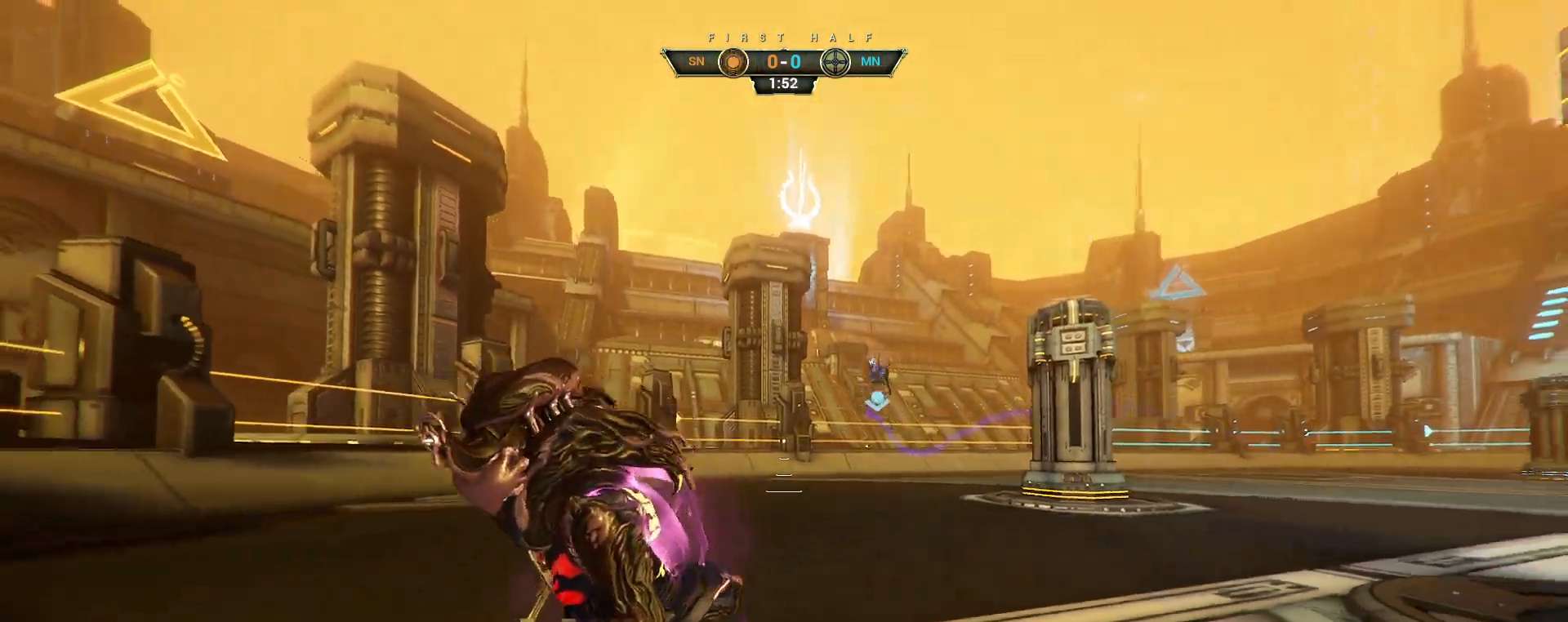
{"keys": ["w"], "mouse": [], "events": [[17, "d", "down"], [50, "s", "up"], [167, "w", "down"], [250, "d", "up"]]}
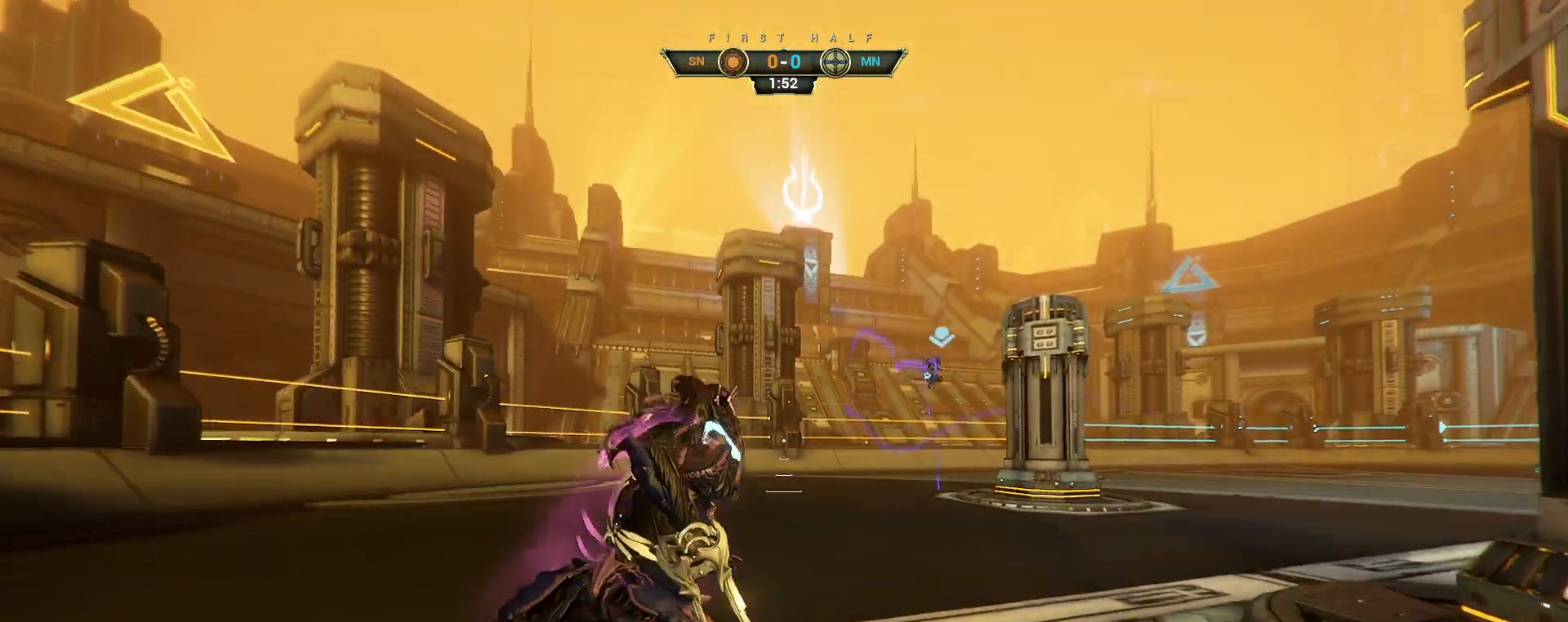
{"keys": ["s"], "mouse": [], "events": [[167, "a", "down"], [233, "w", "up"], [400, "s", "down"], [500, "a", "up"]]}
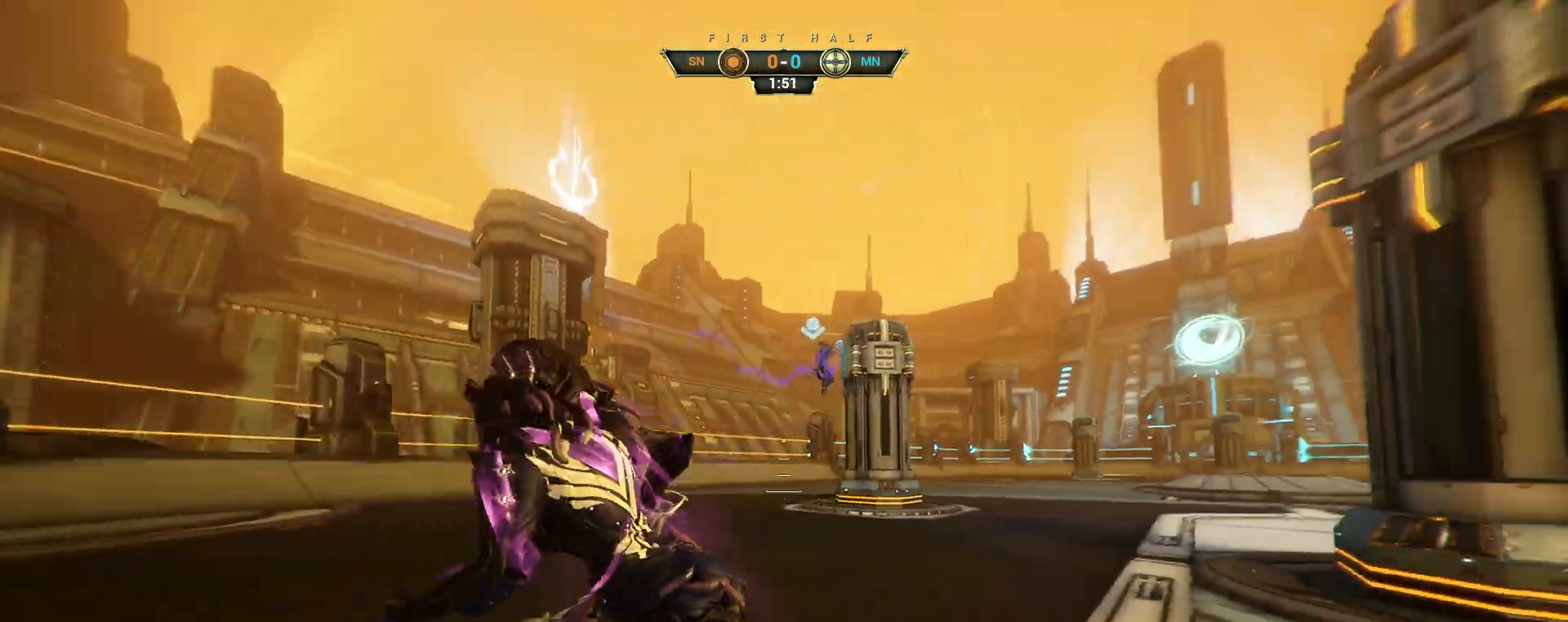
{"keys": ["s"], "mouse": [], "events": [[267, "d", "down"], [367, "d", "up"]]}
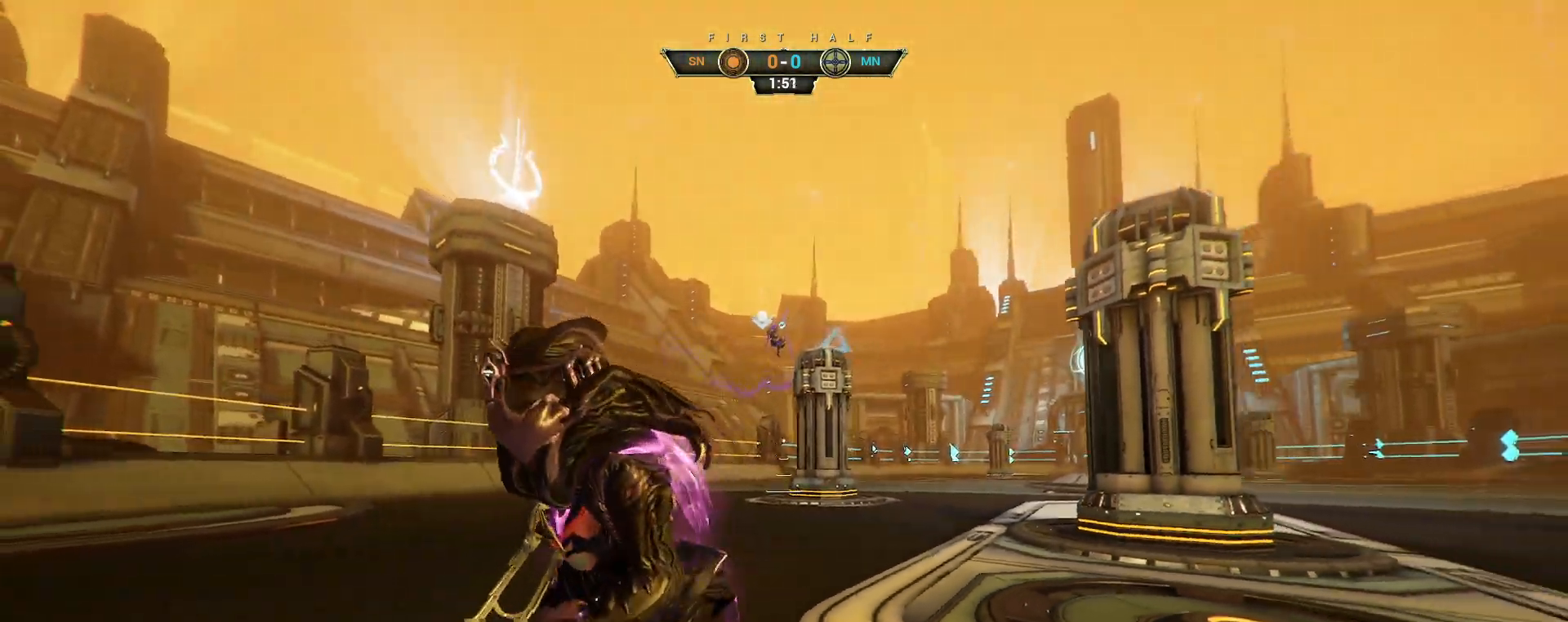
{"keys": ["a", "e", "s"], "mouse": [], "events": [[383, "e", "down"], [400, "a", "down"]]}
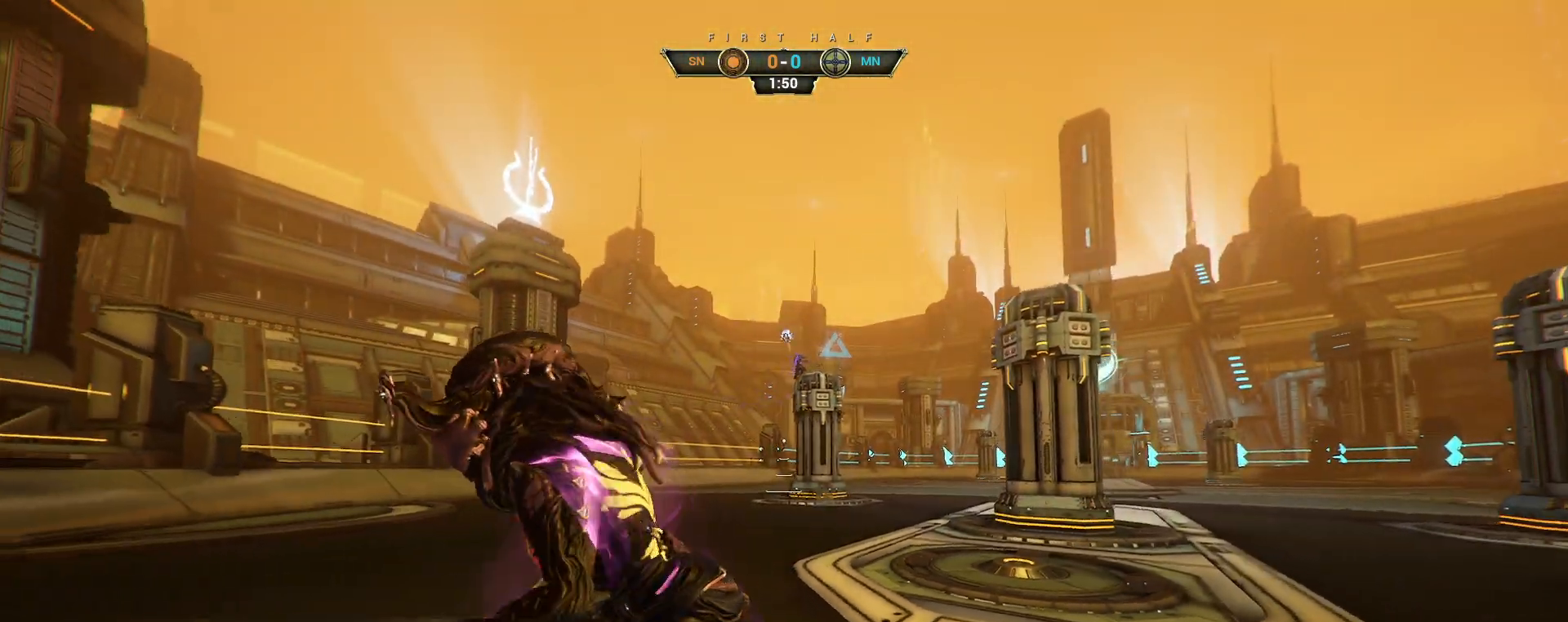
{"keys": [], "mouse": [], "events": [[17, "s", "up"], [50, "e", "up"], [200, "w", "down"], [267, "a", "up"], [400, "w", "up"]]}
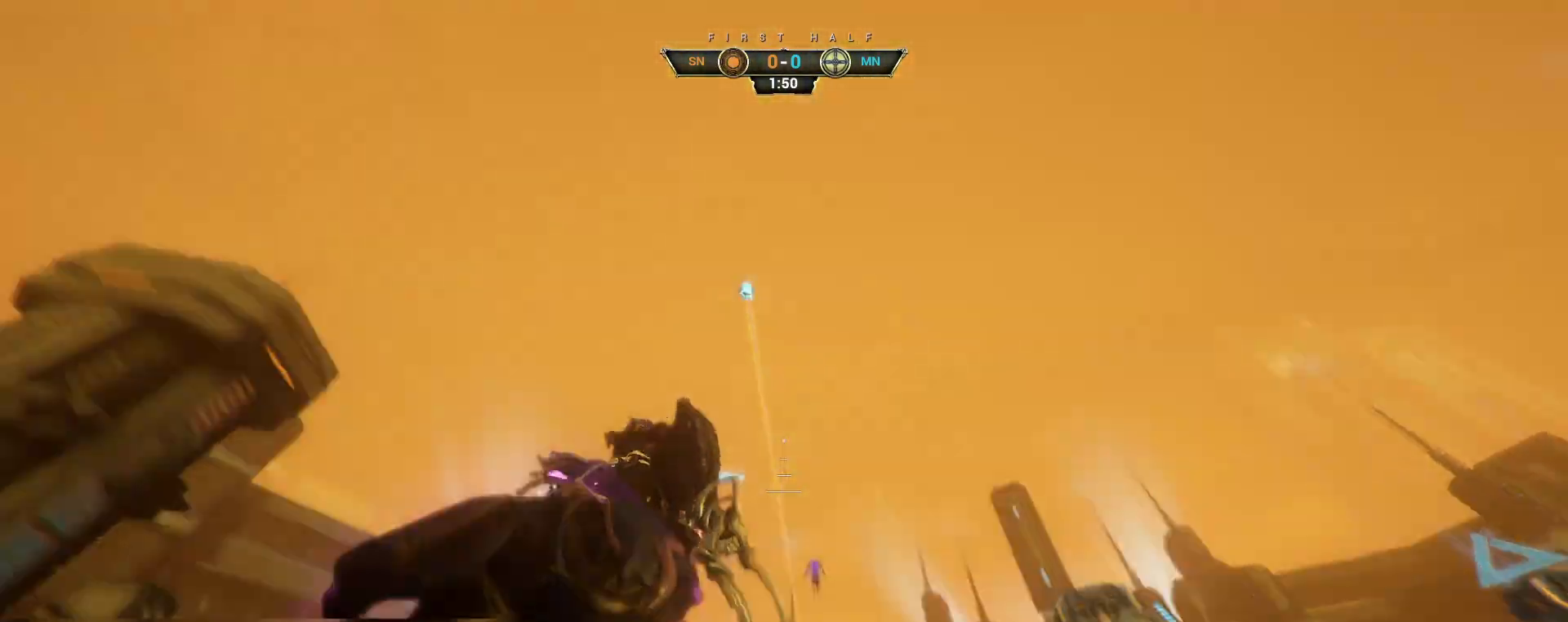
{"keys": ["w"], "mouse": [], "events": [[50, "ctrl", "down"], [100, "w", "down"], [117, "space", "down"], [167, "space", "up"], [183, "ctrl", "up"]]}
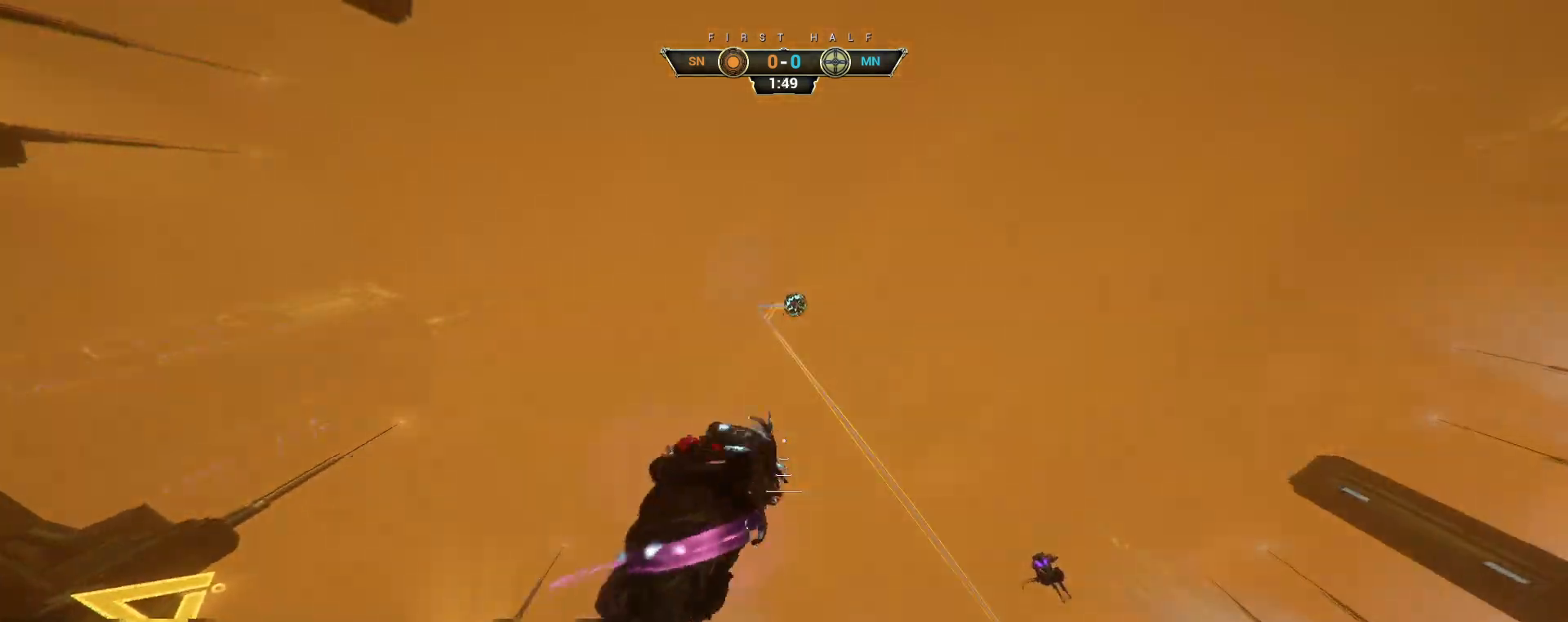
{"keys": ["w"], "mouse": [], "events": [[17, "w", "up"], [233, "w", "down"], [267, "e", "down"], [350, "e", "up"]]}
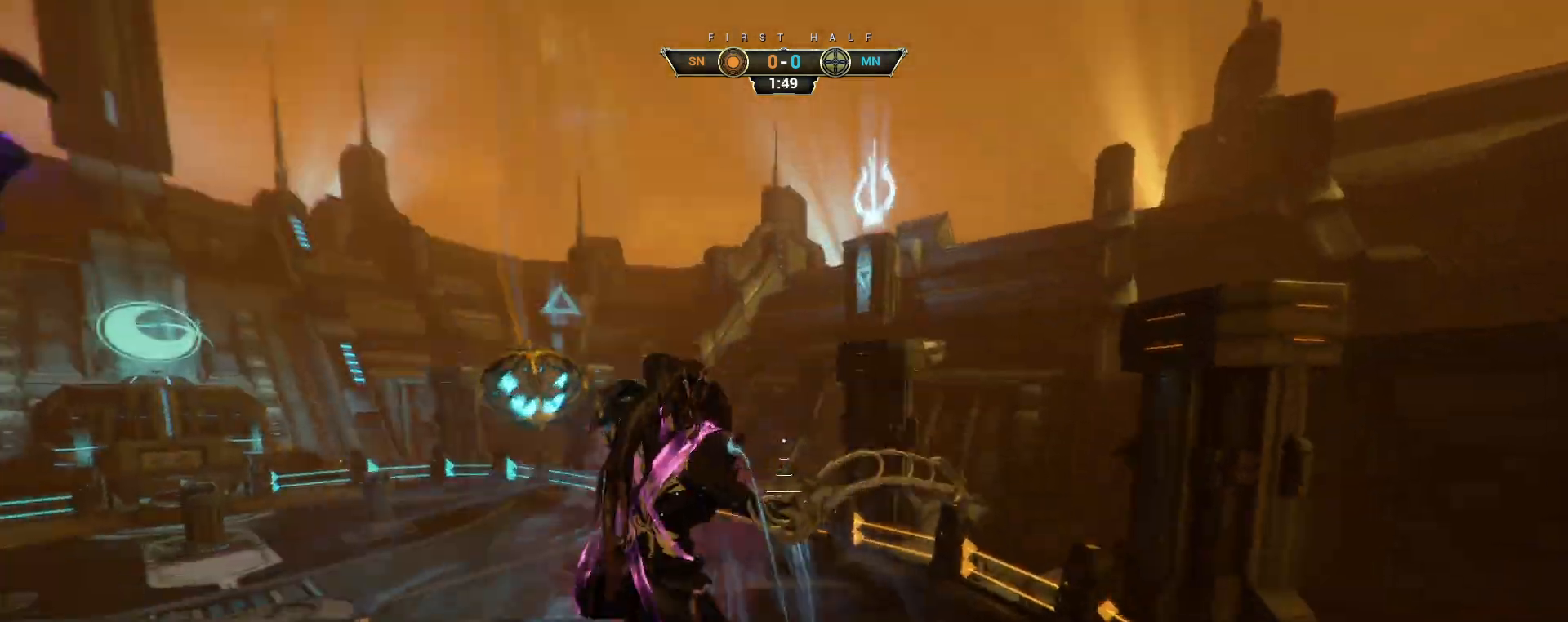
{"keys": ["d", "w"], "mouse": [], "events": [[83, "d", "down"], [100, "a", "down"], [117, "d", "up"], [167, "d", "down"], [300, "mouse_mb4", "down"], [333, "d", "up"], [333, "mouse_mb4", "up"], [400, "a", "up"], [433, "d", "down"]]}
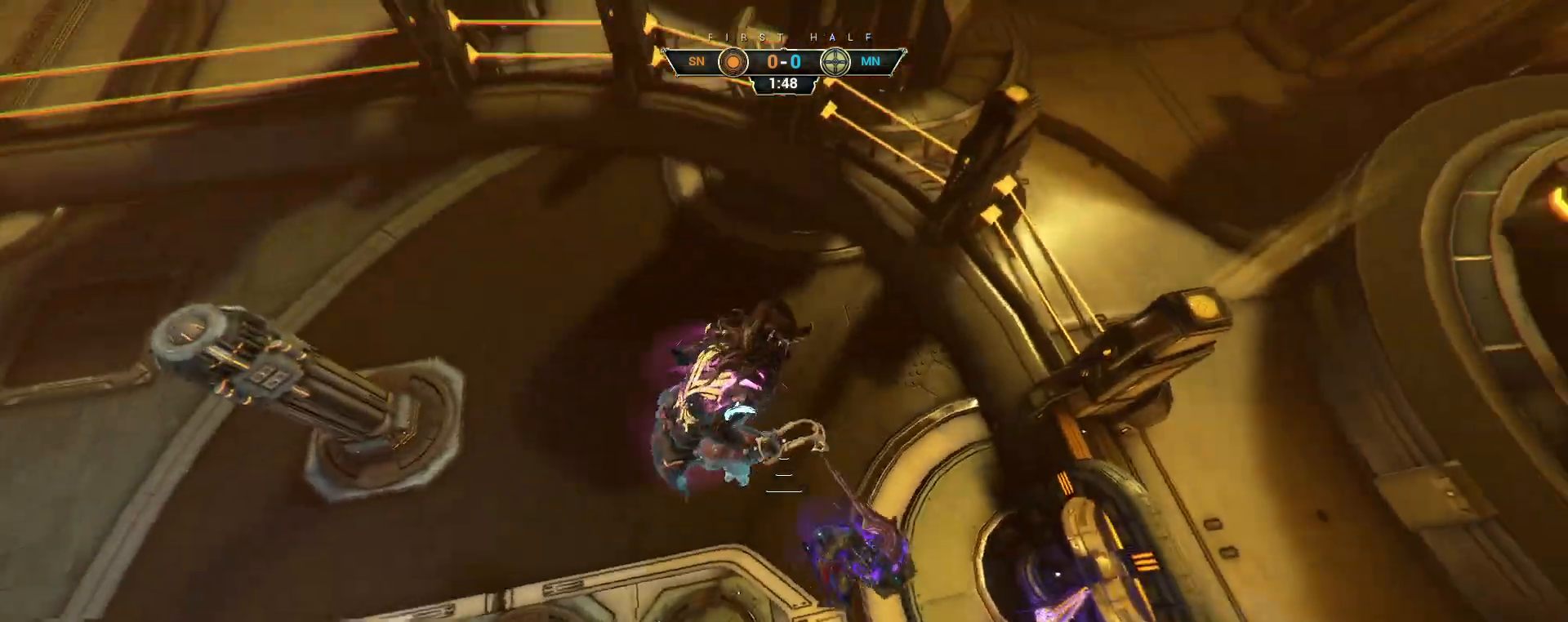
{"keys": ["w"], "mouse": [], "events": [[267, "d", "up"], [400, "e", "down"], [483, "e", "up"]]}
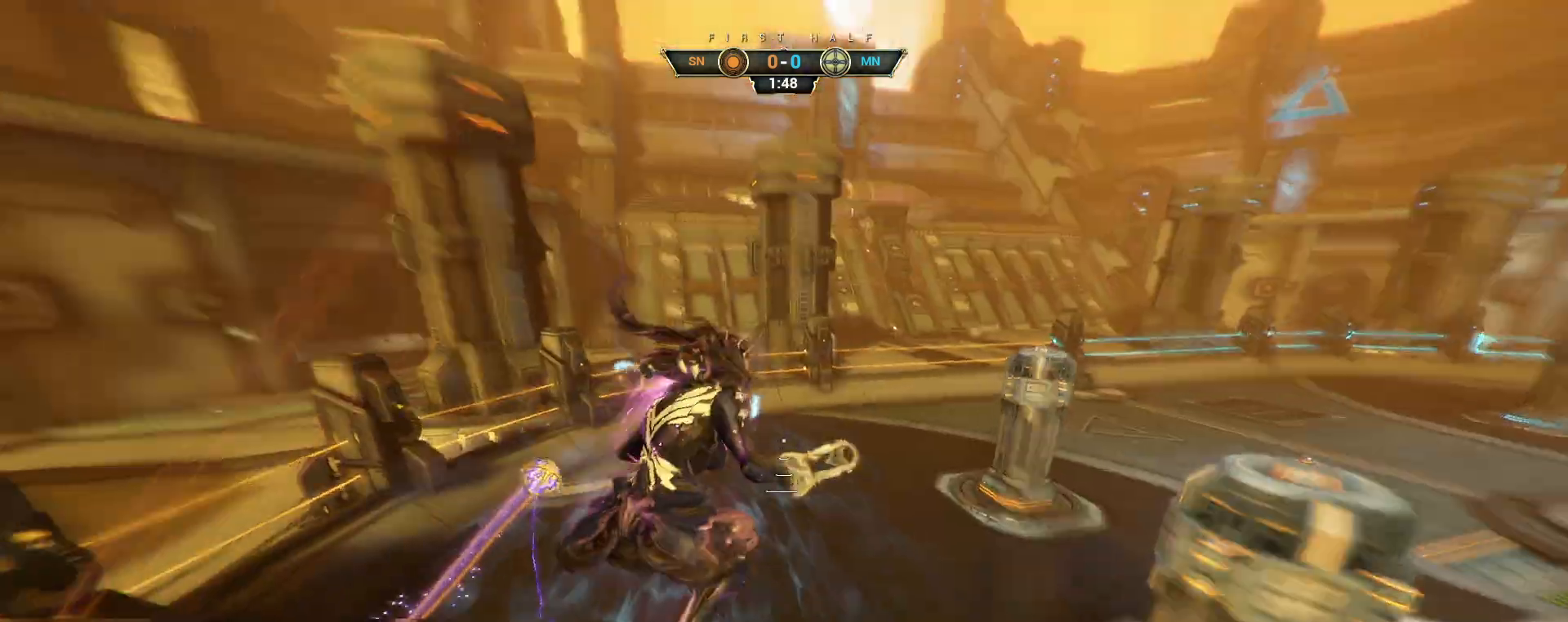
{"keys": ["w"], "mouse": []}
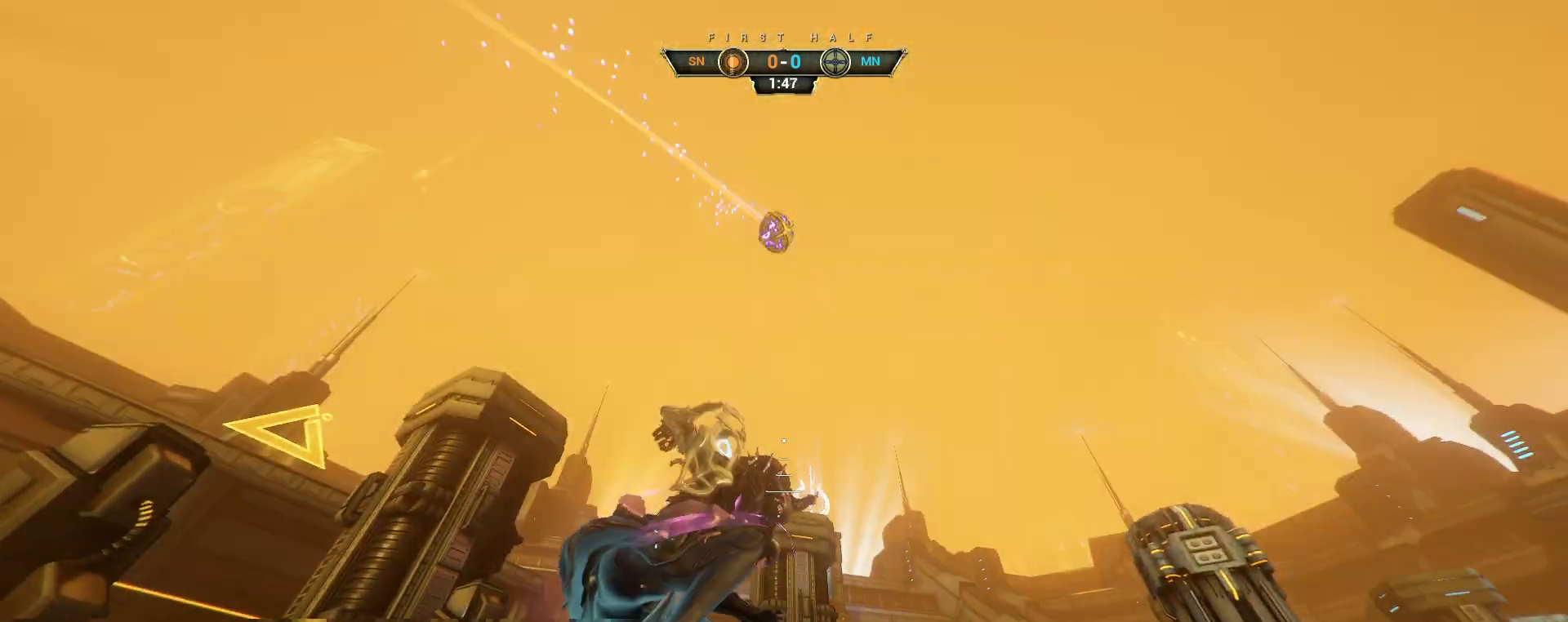
{"keys": [], "mouse": [], "events": [[367, "w", "up"]]}
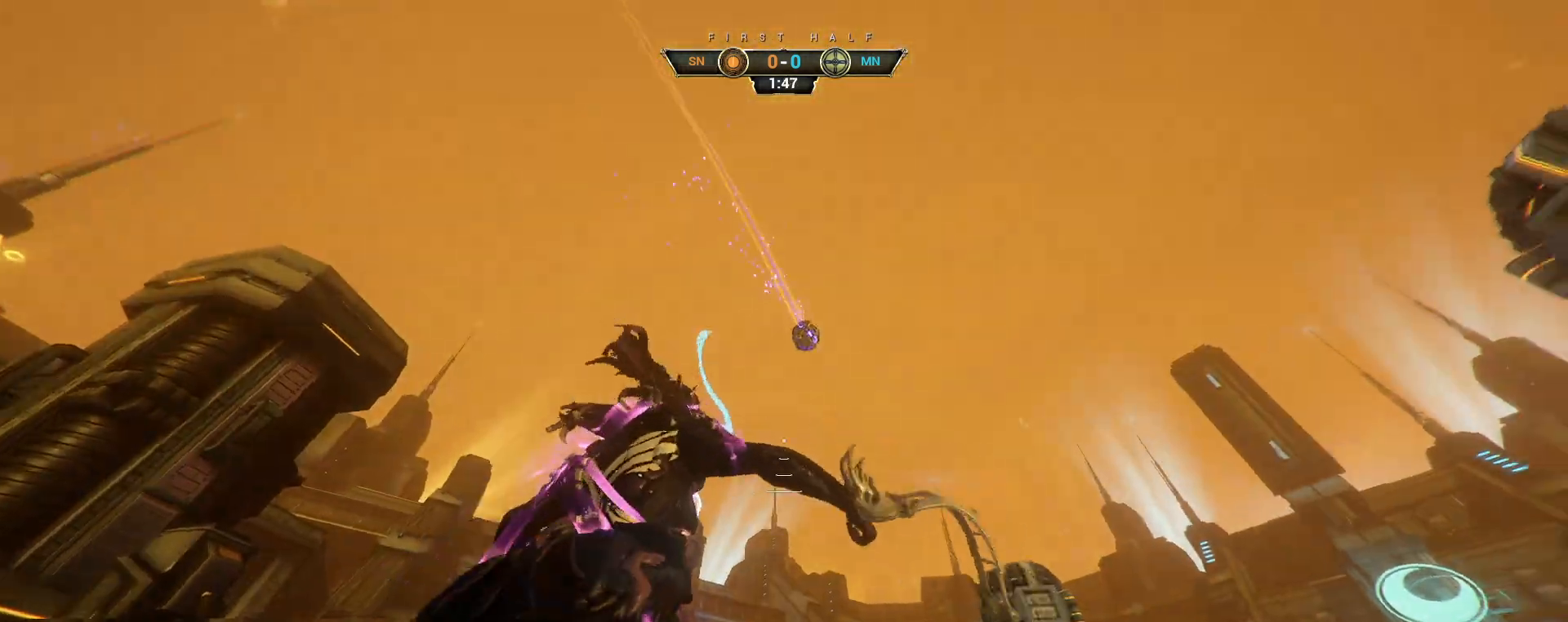
{"keys": [], "mouse": [], "events": []}
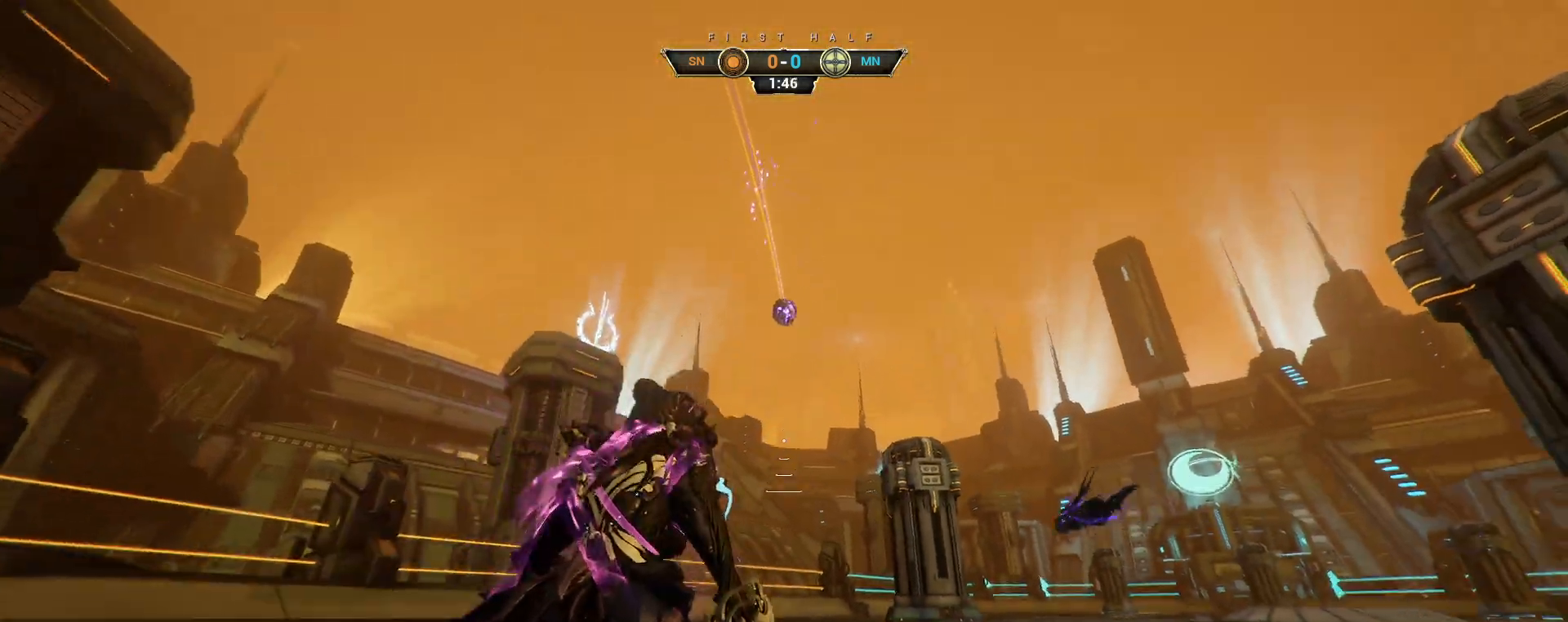
{"keys": [], "mouse": [], "events": []}
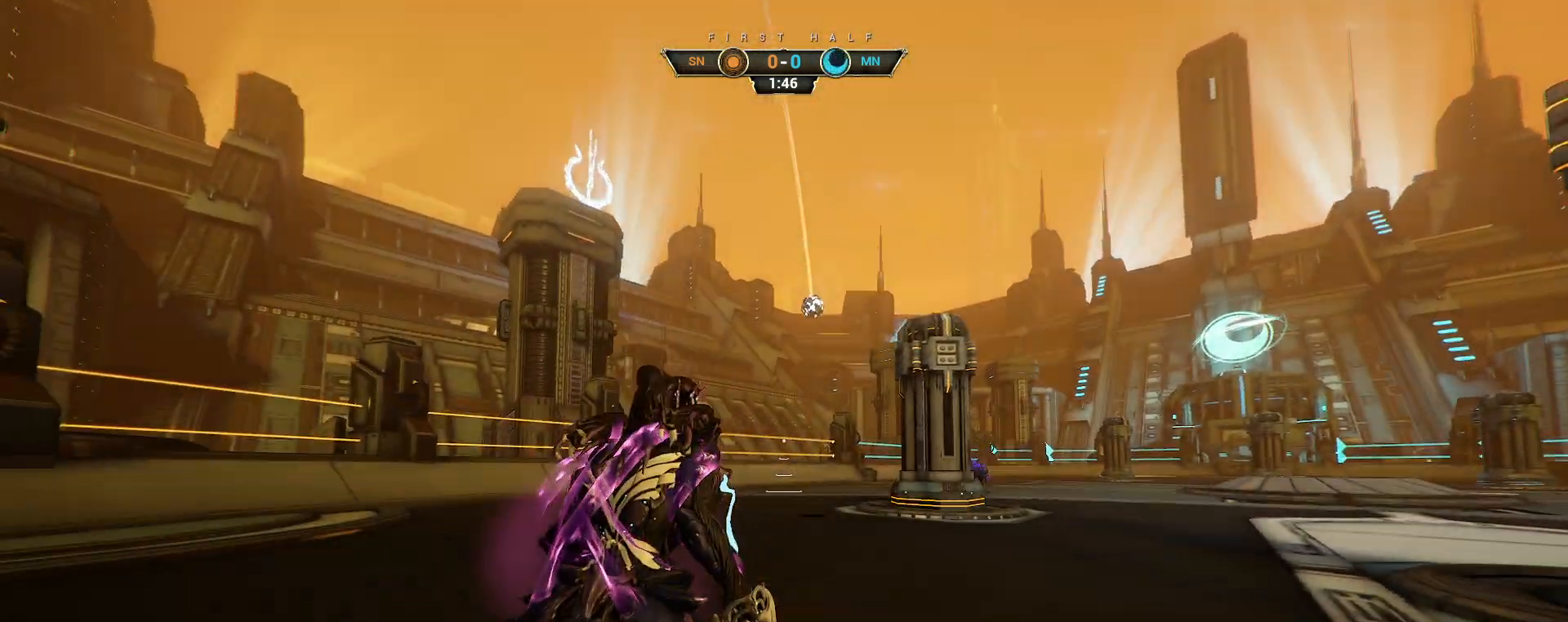
{"keys": ["a", "s"], "mouse": [], "events": [[33, "s", "down"], [333, "a", "down"]]}
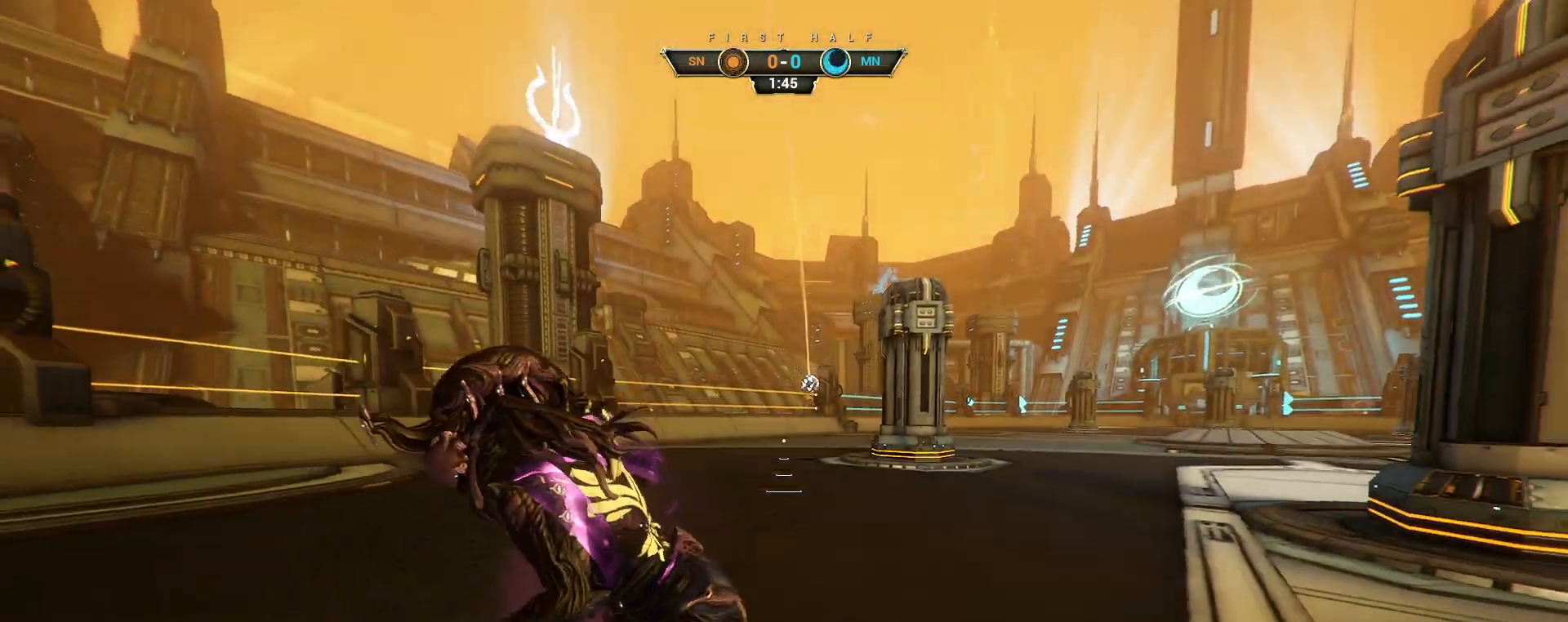
{"keys": ["a", "w"], "mouse": []}
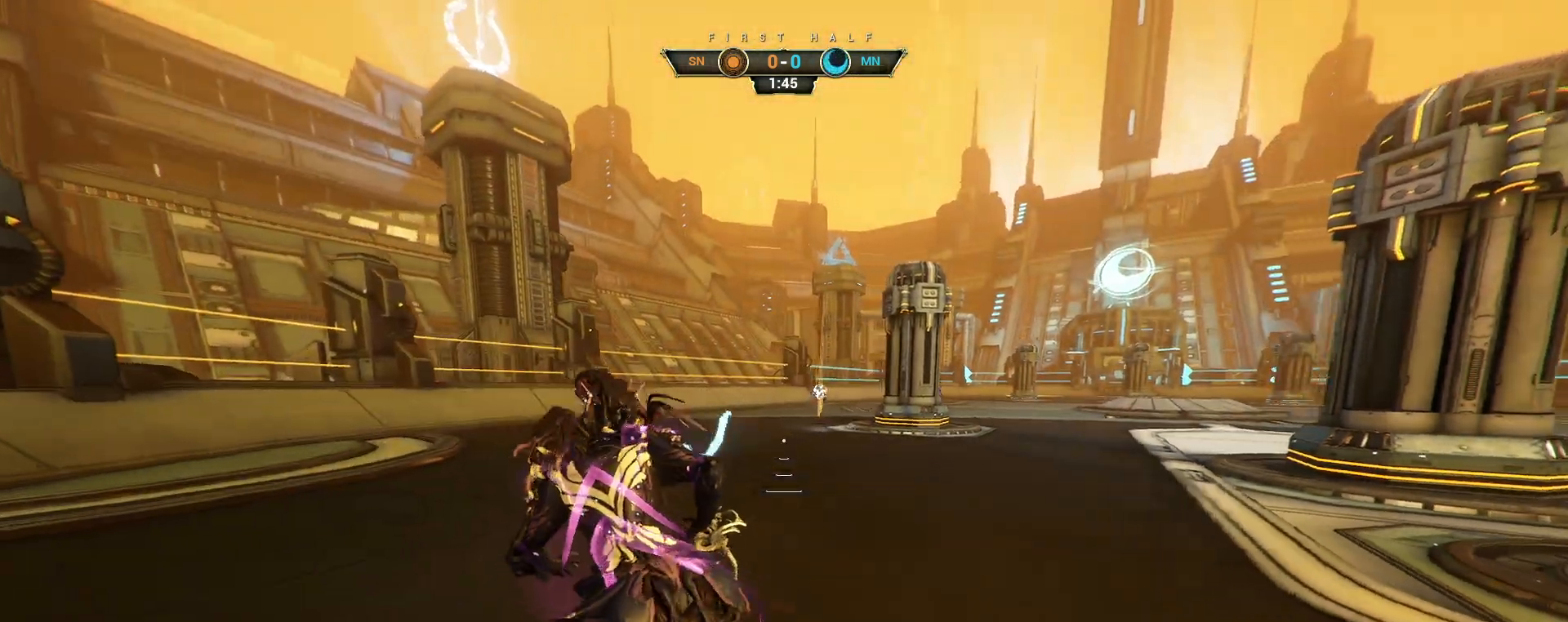
{"keys": [], "mouse": [], "events": [[50, "a", "up"], [333, "w", "up"]]}
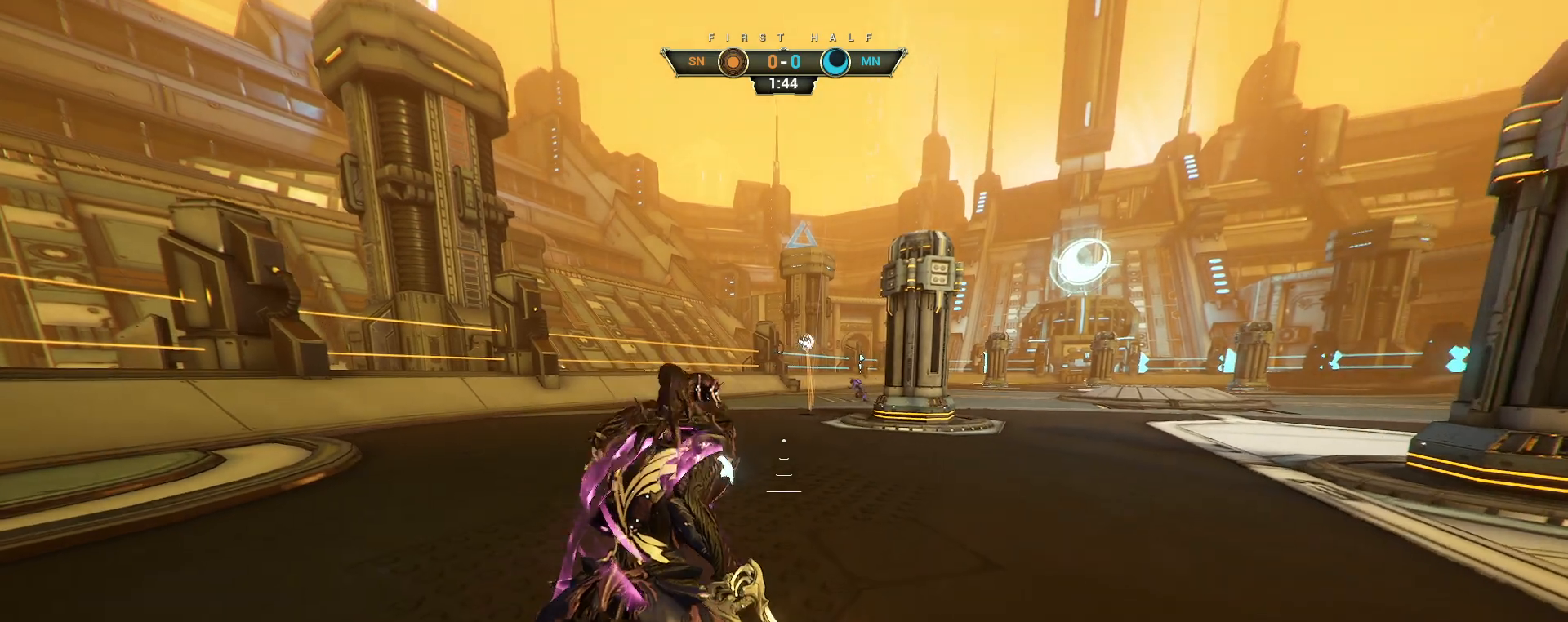
{"keys": [], "mouse": [], "events": []}
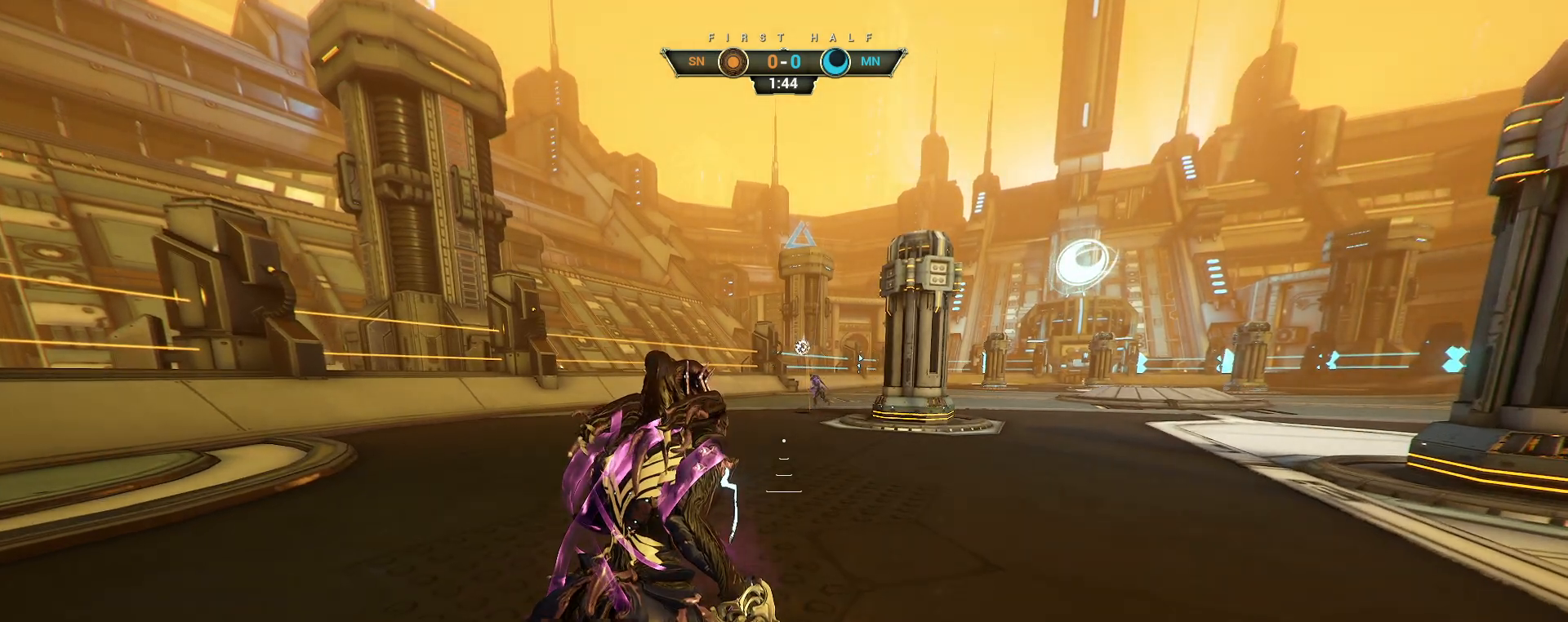
{"keys": [], "mouse": [], "events": []}
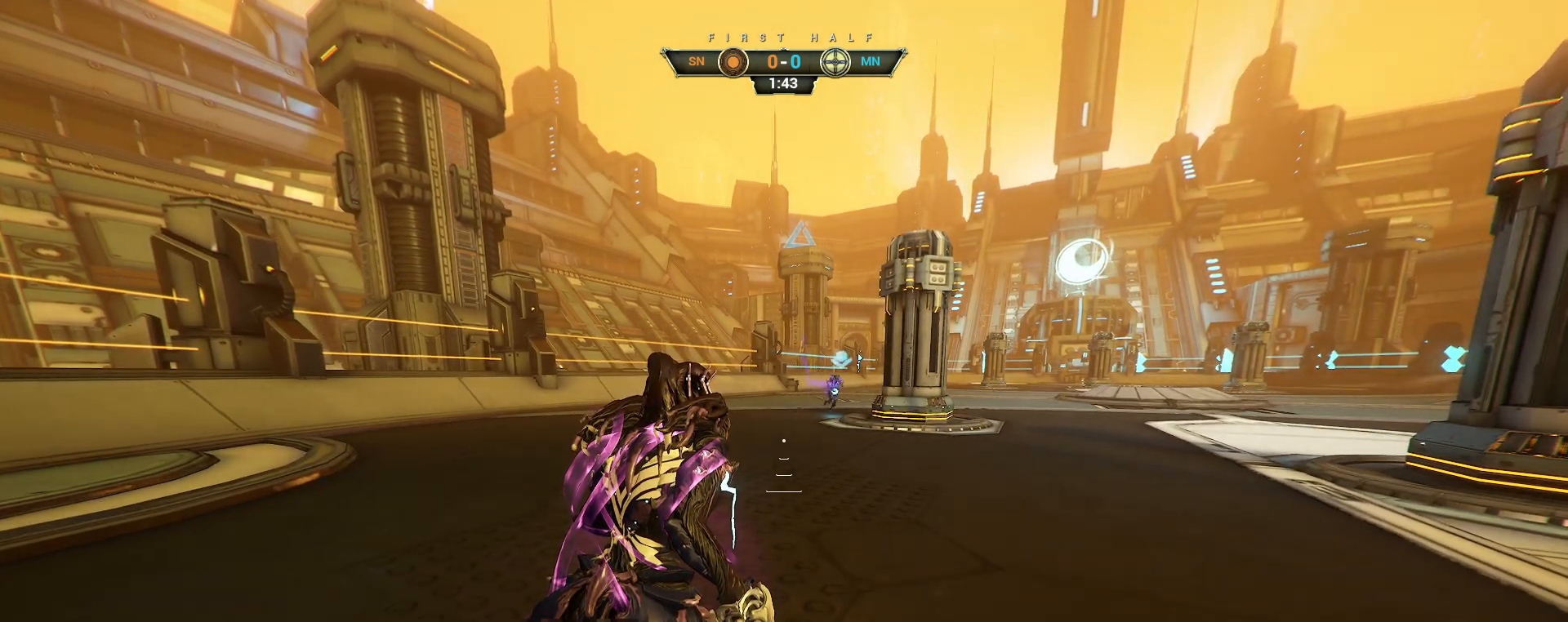
{"keys": ["d"], "mouse": [], "events": [[100, "d", "down"]]}
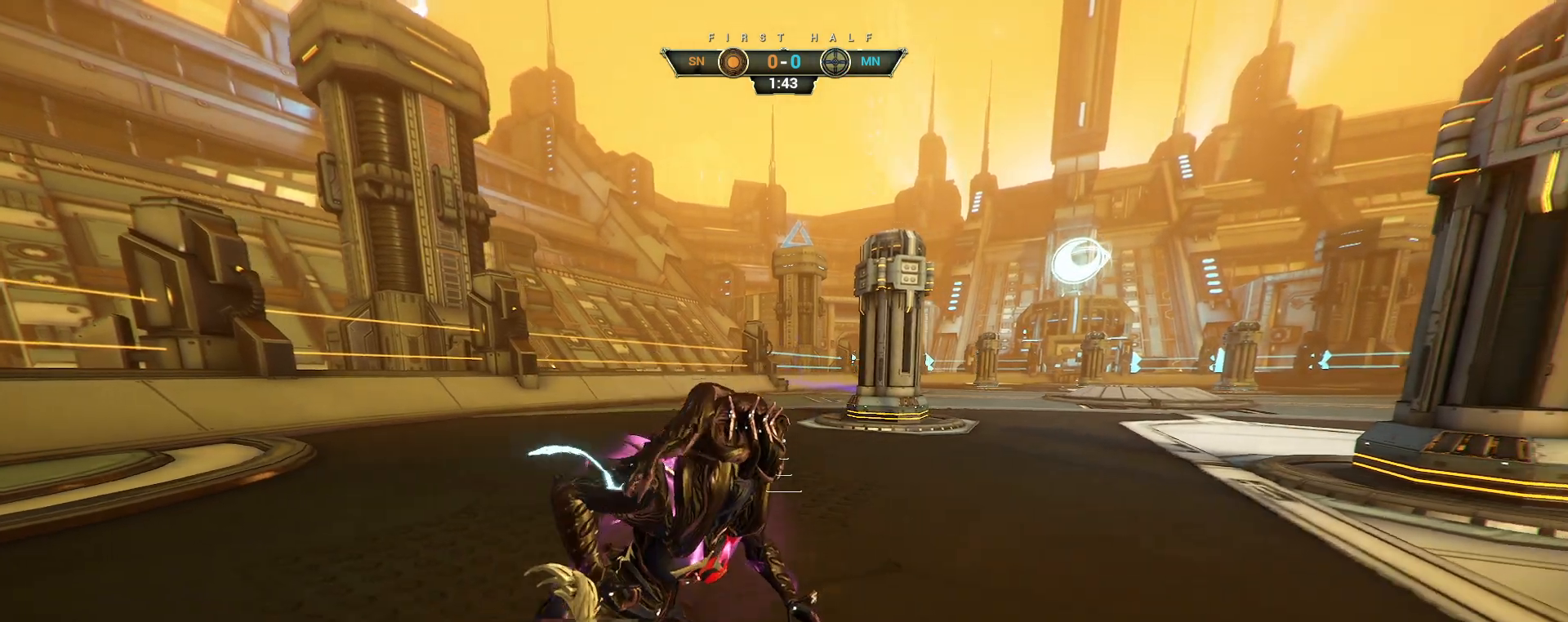
{"keys": ["d"], "mouse": [], "events": []}
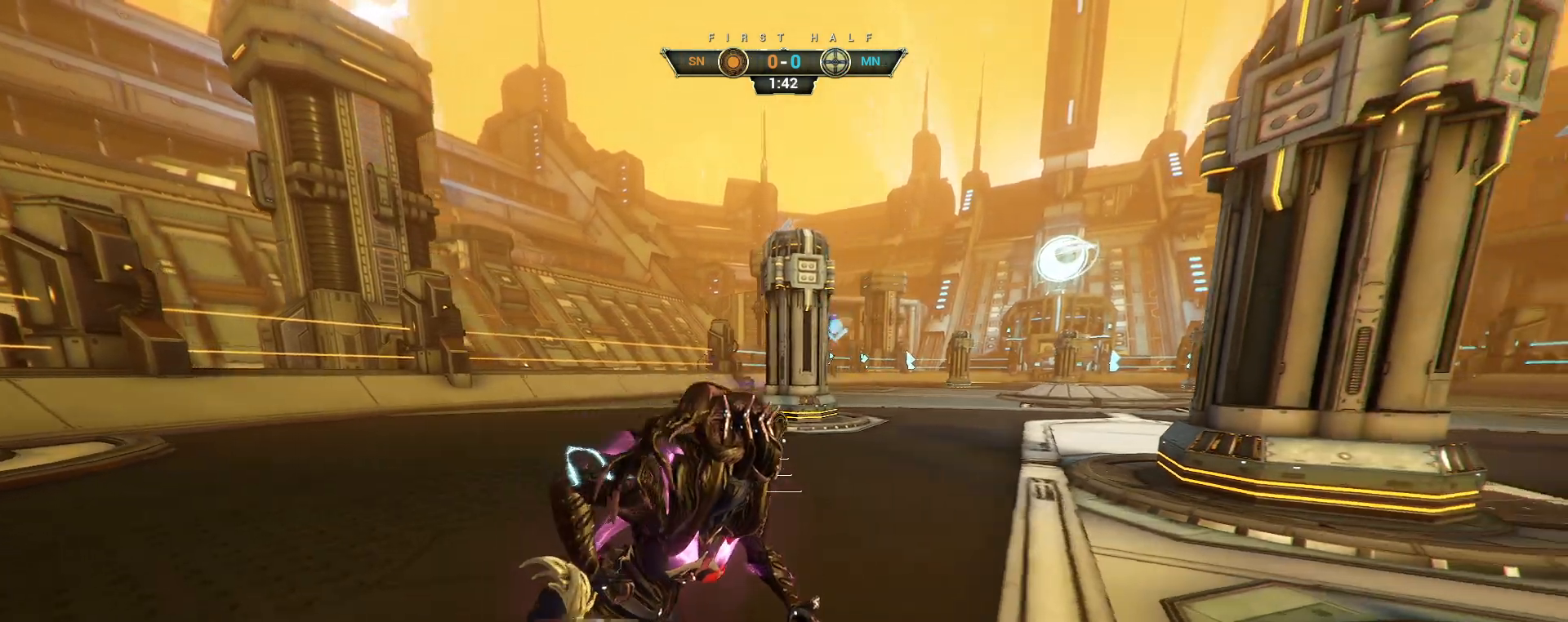
{"keys": ["s"], "mouse": [], "events": [[83, "d", "up"], [333, "s", "down"]]}